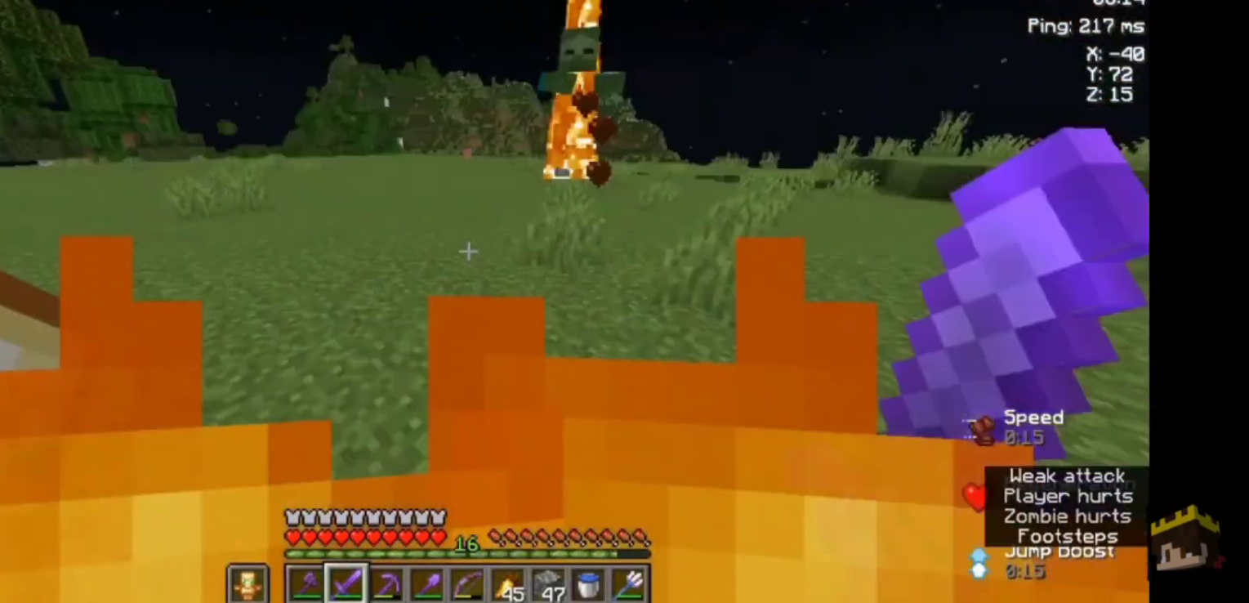
Gameplay with keyboard and mouse; each line is a JSON object with the keys and mouse buttons held at the frame after it. "events" lists presses ("down") and releases ("up") of "a", "d", "s", "space", "w", "mouse_left" and "mouse_right" between this image and that frame as [ms after this image, input, new state], when the widget could be followed in between. "mouse_left", "mouse_right" = the "left", "right" buttons of the "mouse" list. No other keys are recorded. Fast repeated clicks can show as one long hold. Not read: mouse_move.
{"keys": ["w"], "mouse": [], "events": [[500, "w", "down"]]}
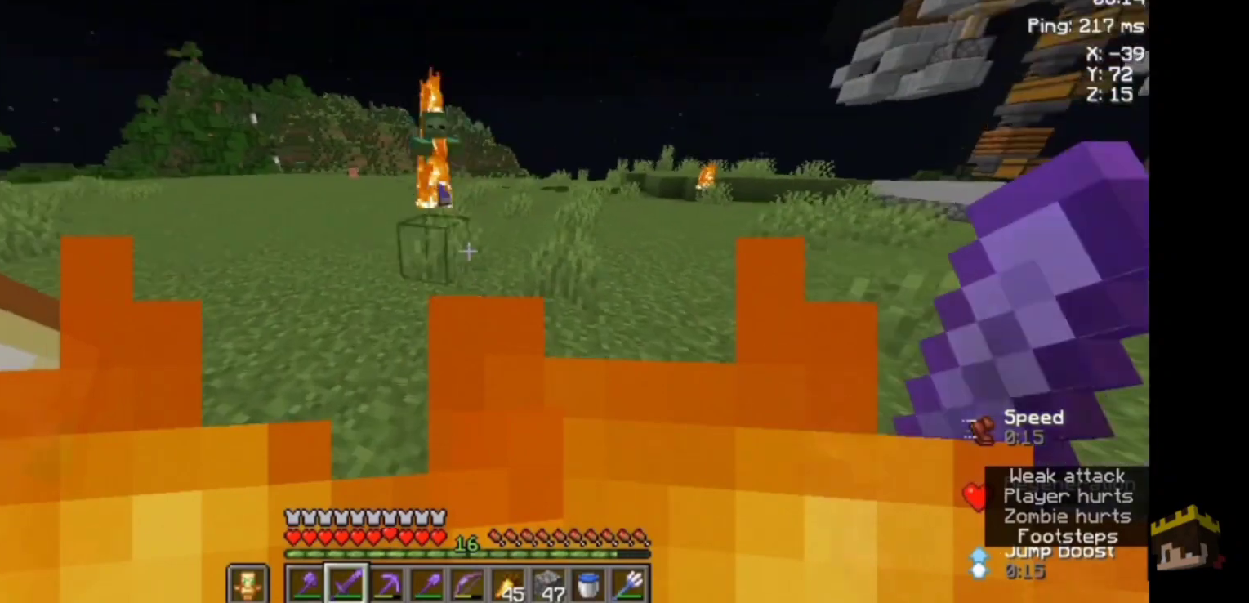
{"keys": ["w"], "mouse": [], "events": []}
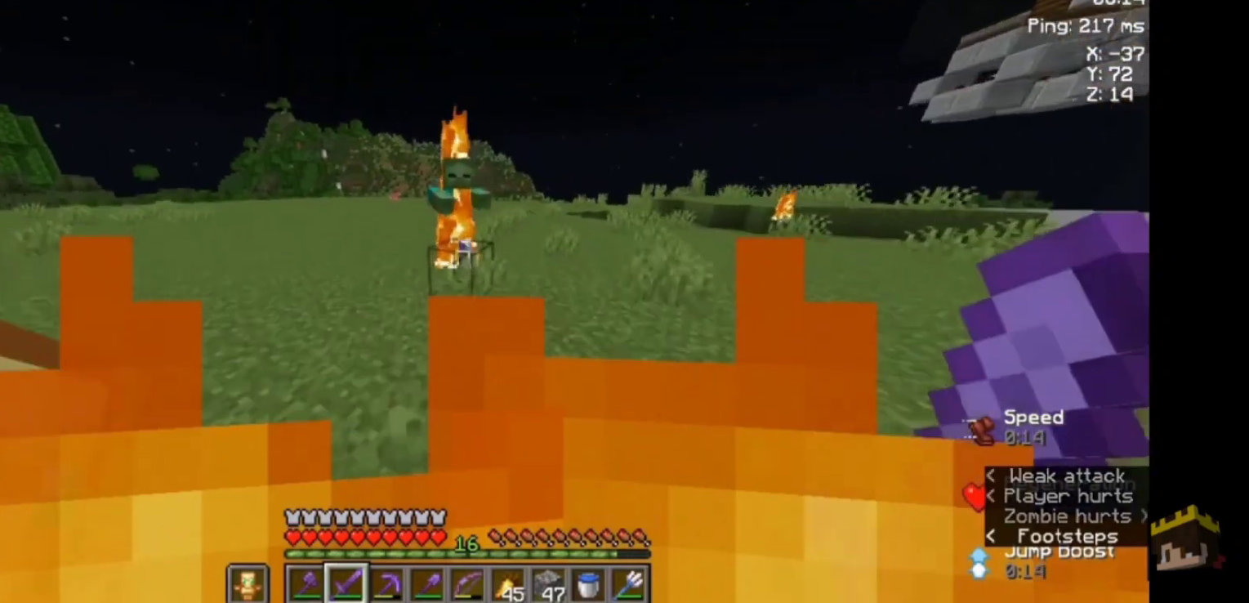
{"keys": ["s"], "mouse": ["left"], "events": [[200, "mouse_left", "down"], [333, "s", "down"], [333, "w", "up"], [400, "mouse_left", "up"], [467, "mouse_left", "down"]]}
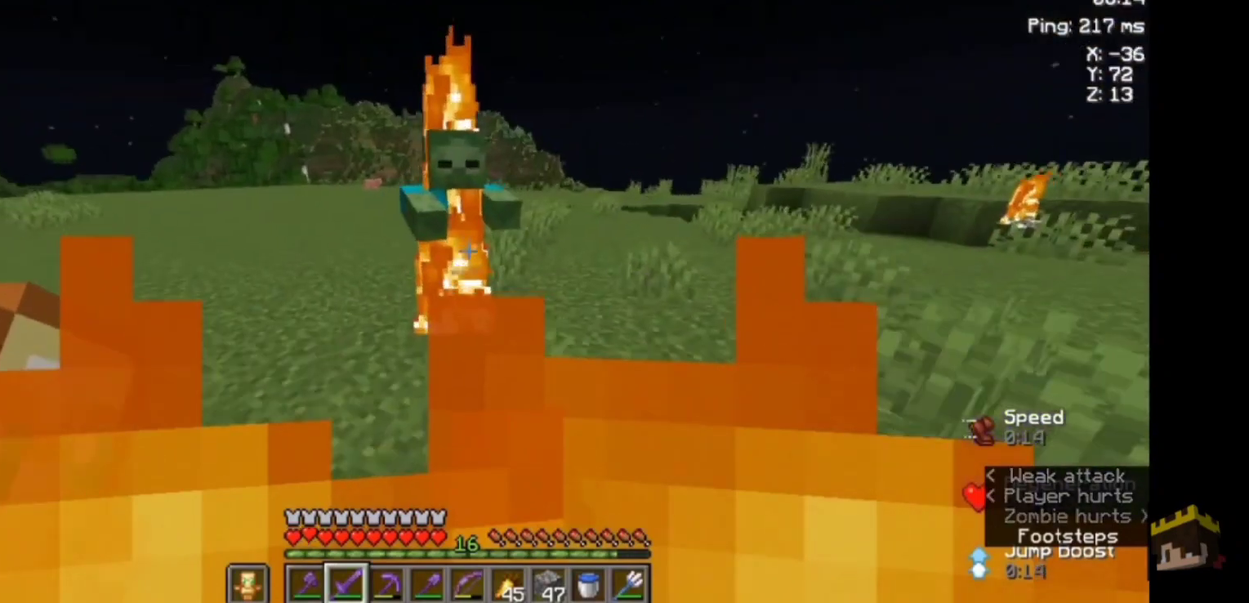
{"keys": ["s"], "mouse": [], "events": [[67, "s", "up"], [67, "w", "down"], [167, "mouse_left", "up"], [333, "w", "up"], [433, "s", "down"]]}
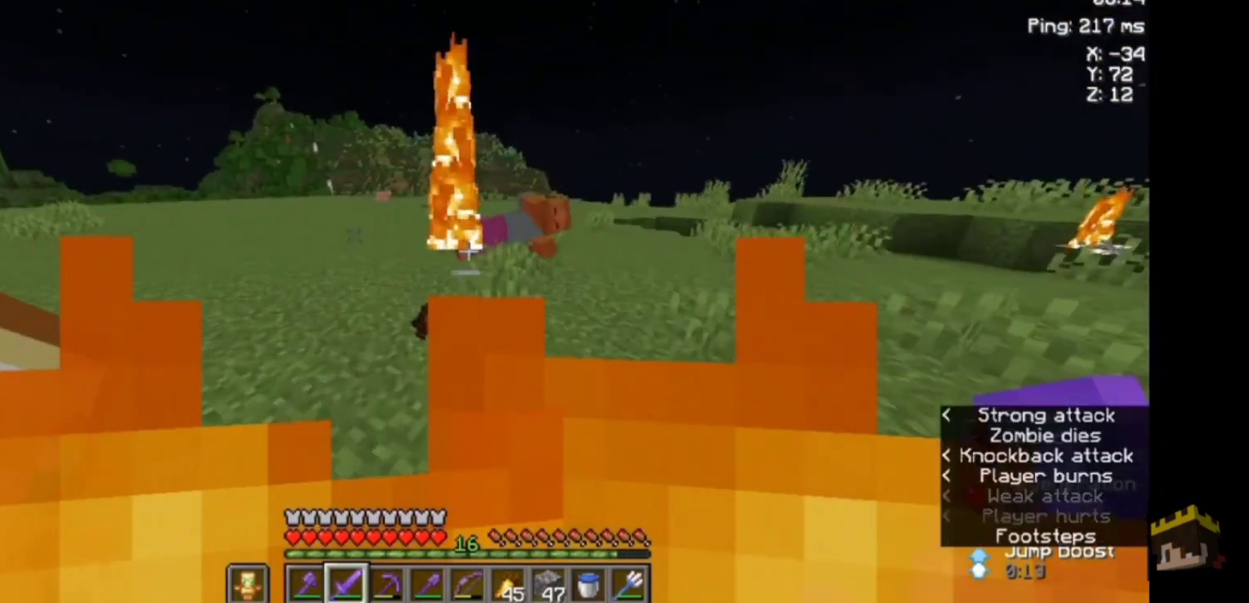
{"keys": ["w"], "mouse": [], "events": [[367, "s", "up"], [467, "w", "down"]]}
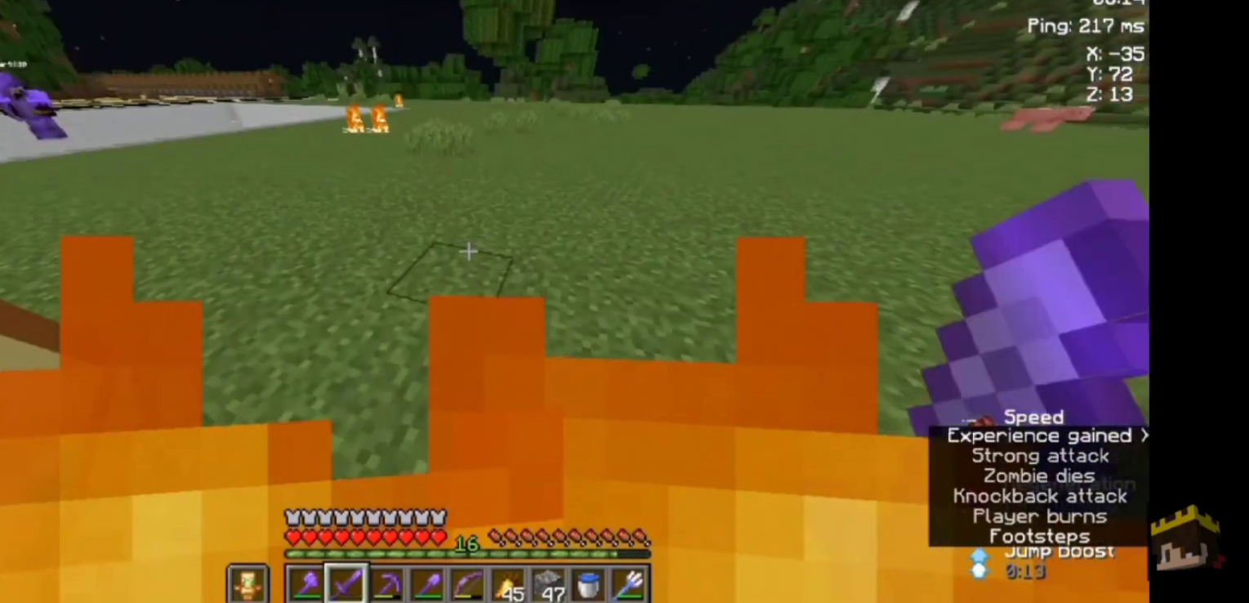
{"keys": ["w"], "mouse": [], "events": []}
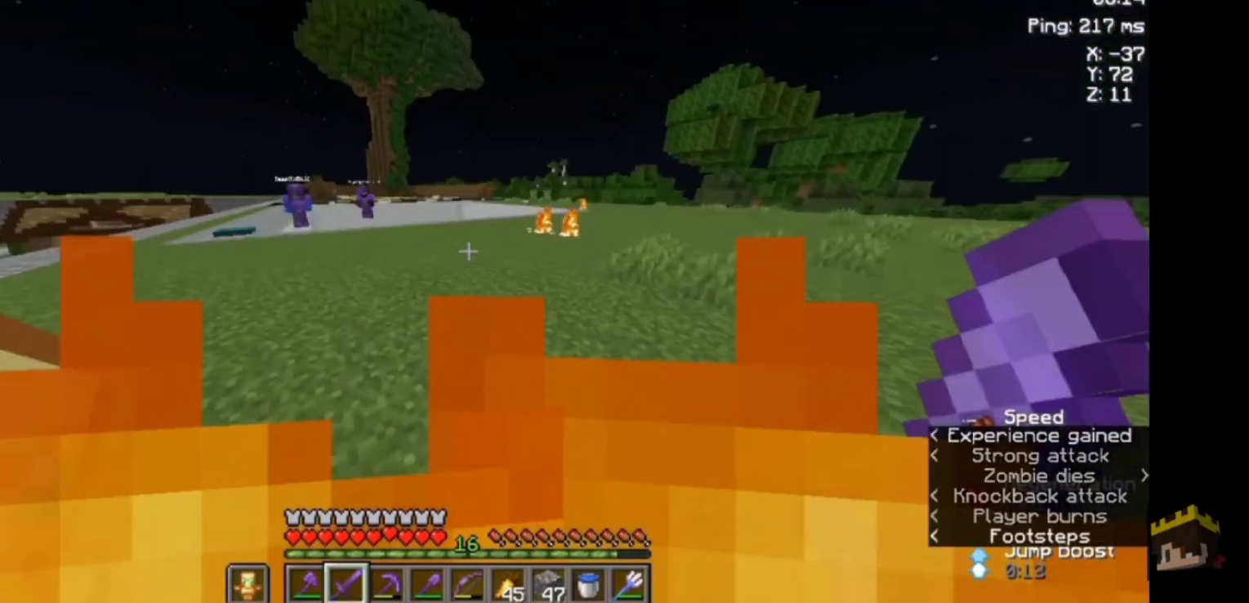
{"keys": ["a", "w"], "mouse": [], "events": [[433, "a", "down"]]}
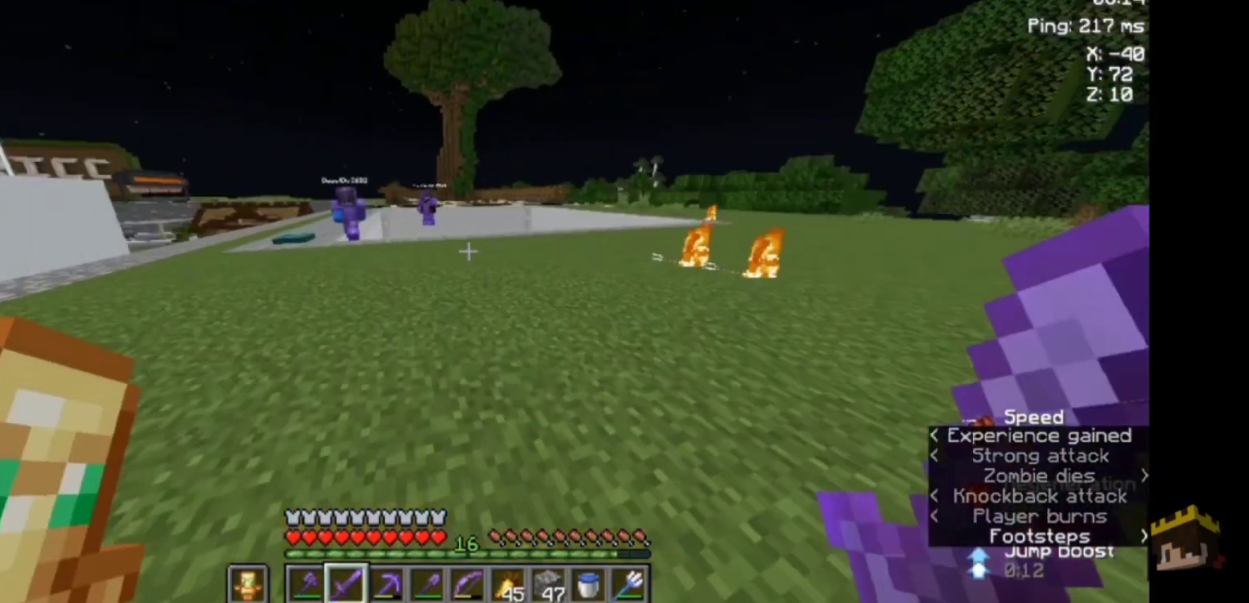
{"keys": ["a", "w"], "mouse": [], "events": [[67, "a", "up"], [433, "a", "down"]]}
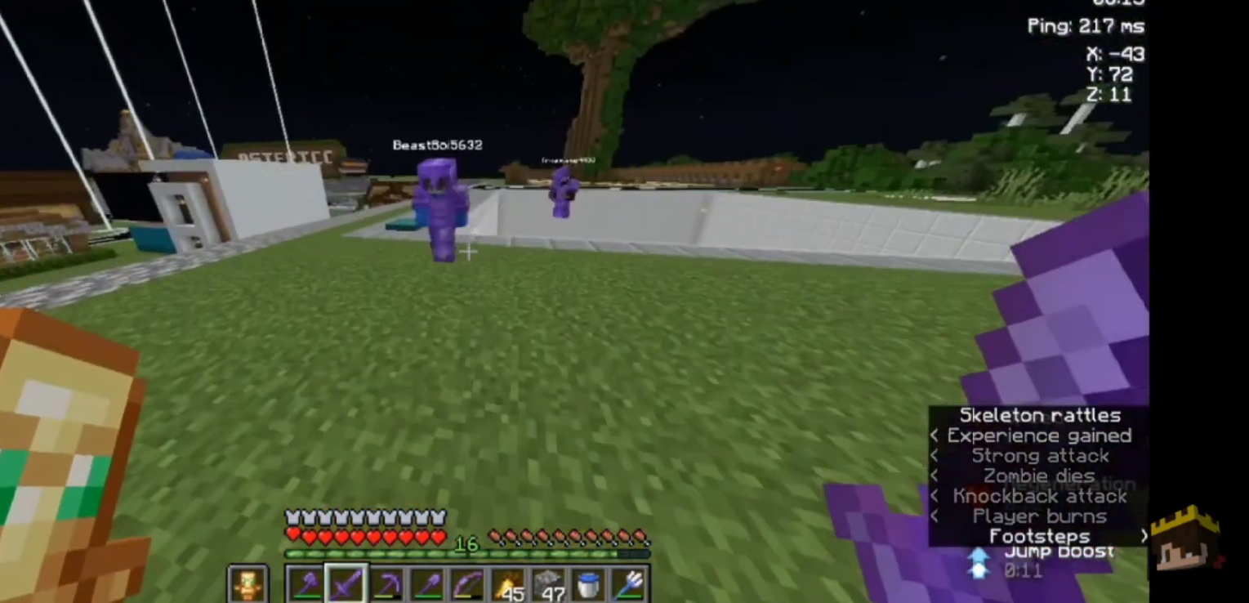
{"keys": [], "mouse": [], "events": [[200, "a", "up"], [467, "w", "up"]]}
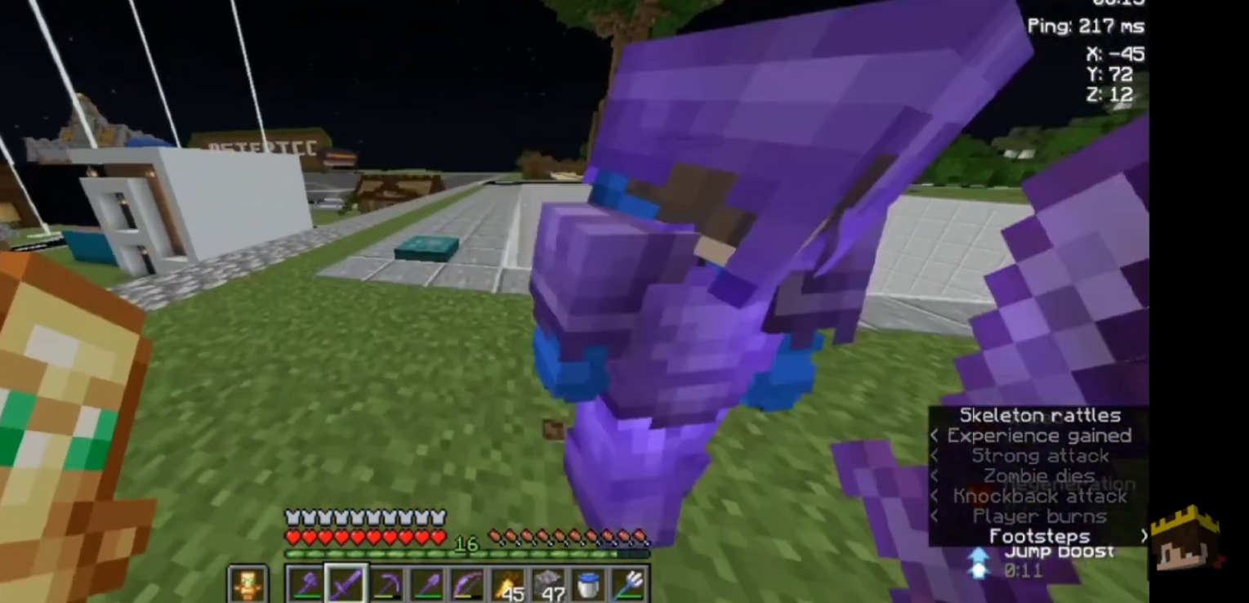
{"keys": [], "mouse": [], "events": []}
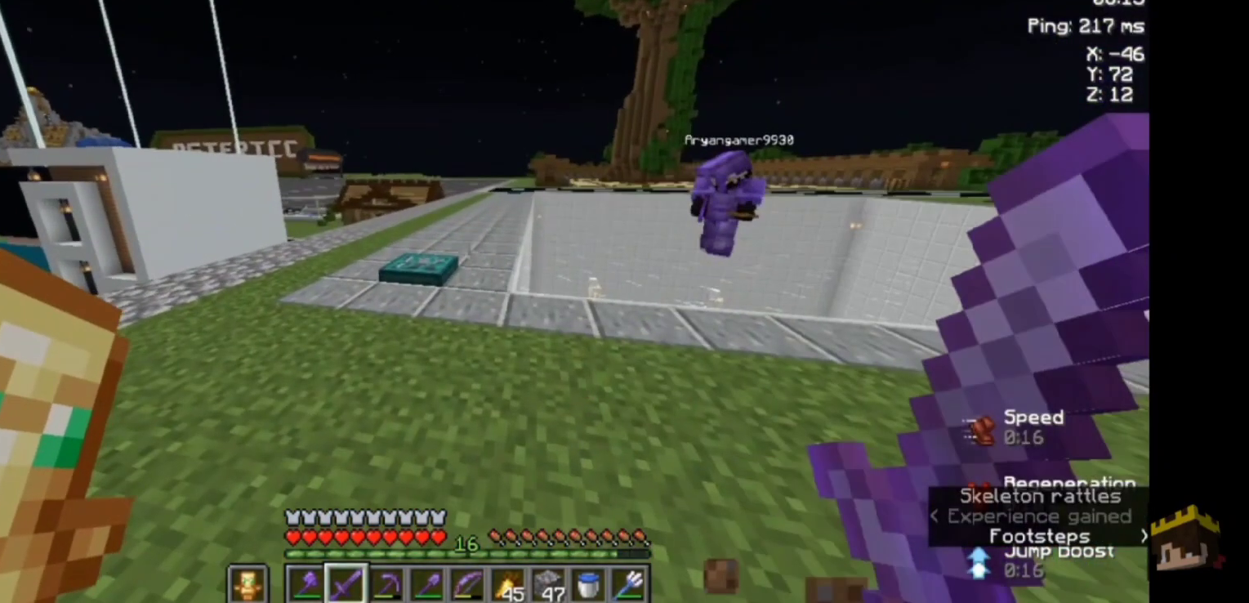
{"keys": ["s"], "mouse": [], "events": [[233, "s", "down"]]}
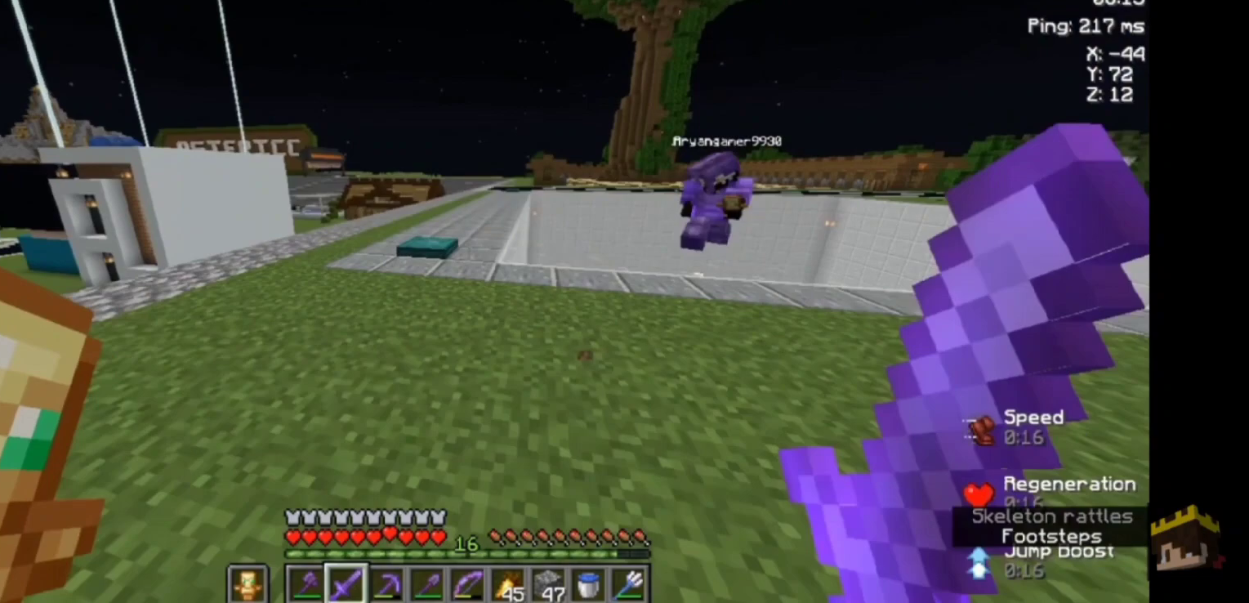
{"keys": ["s"], "mouse": [], "events": []}
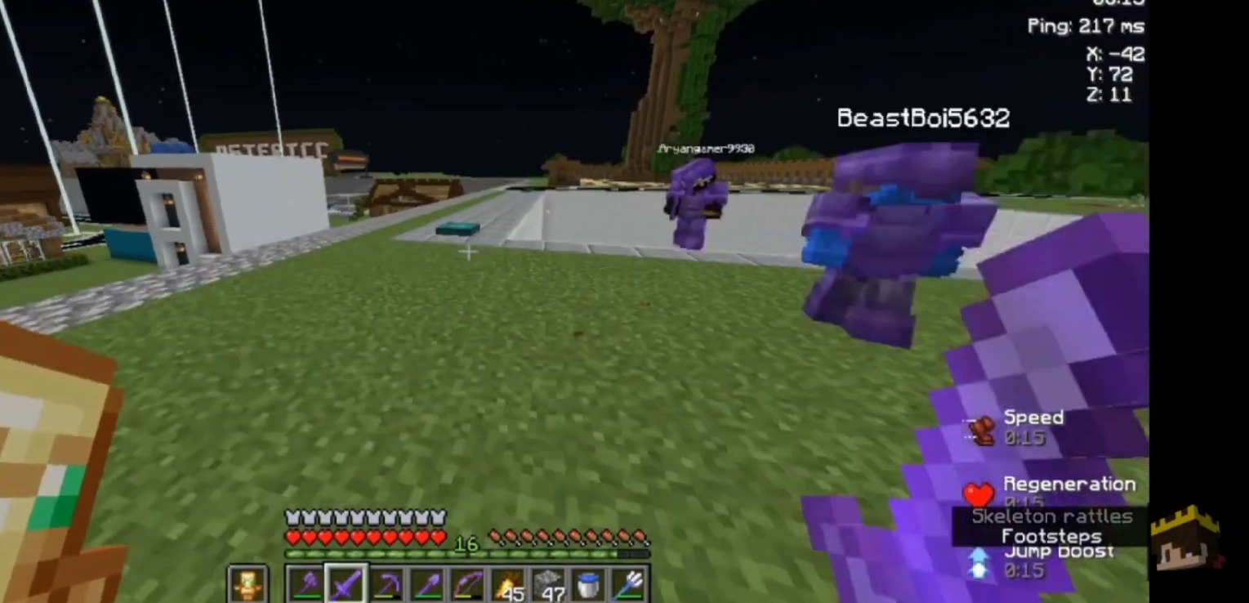
{"keys": ["s"], "mouse": [], "events": []}
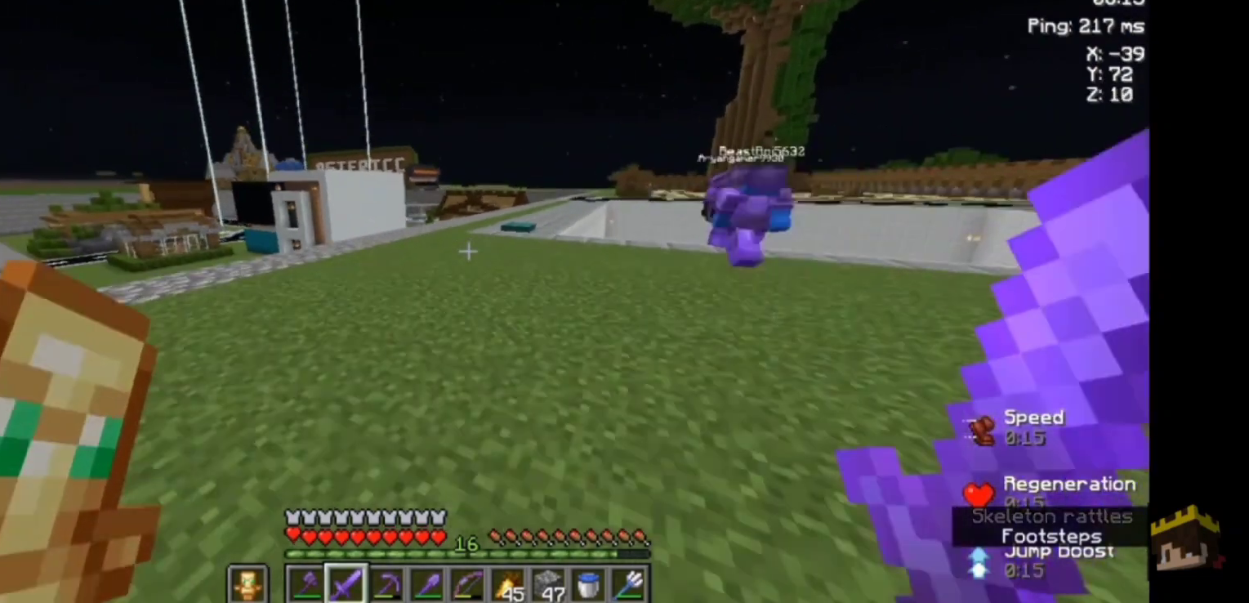
{"keys": [], "mouse": [], "events": [[133, "s", "up"]]}
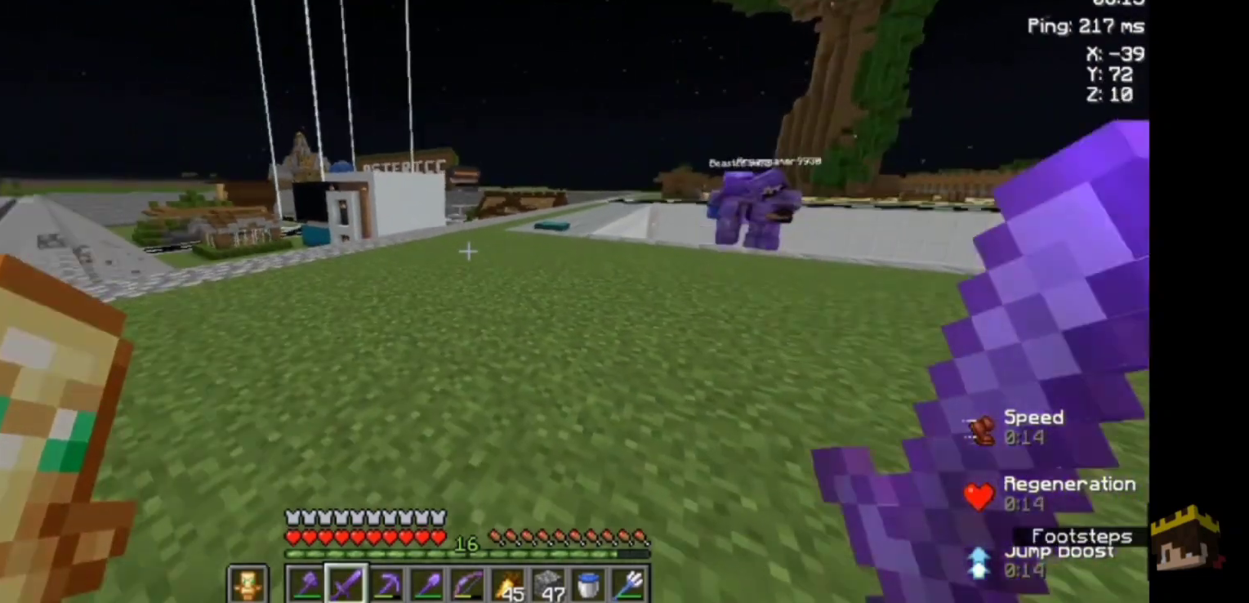
{"keys": [], "mouse": [], "events": []}
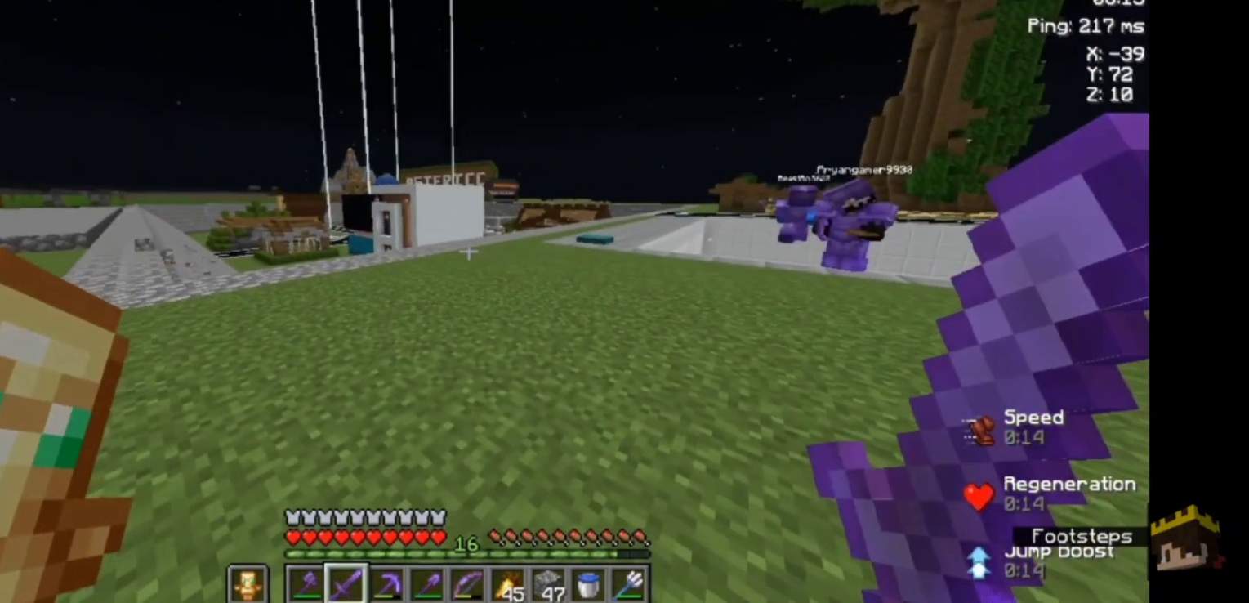
{"keys": ["w"], "mouse": [], "events": [[233, "w", "down"]]}
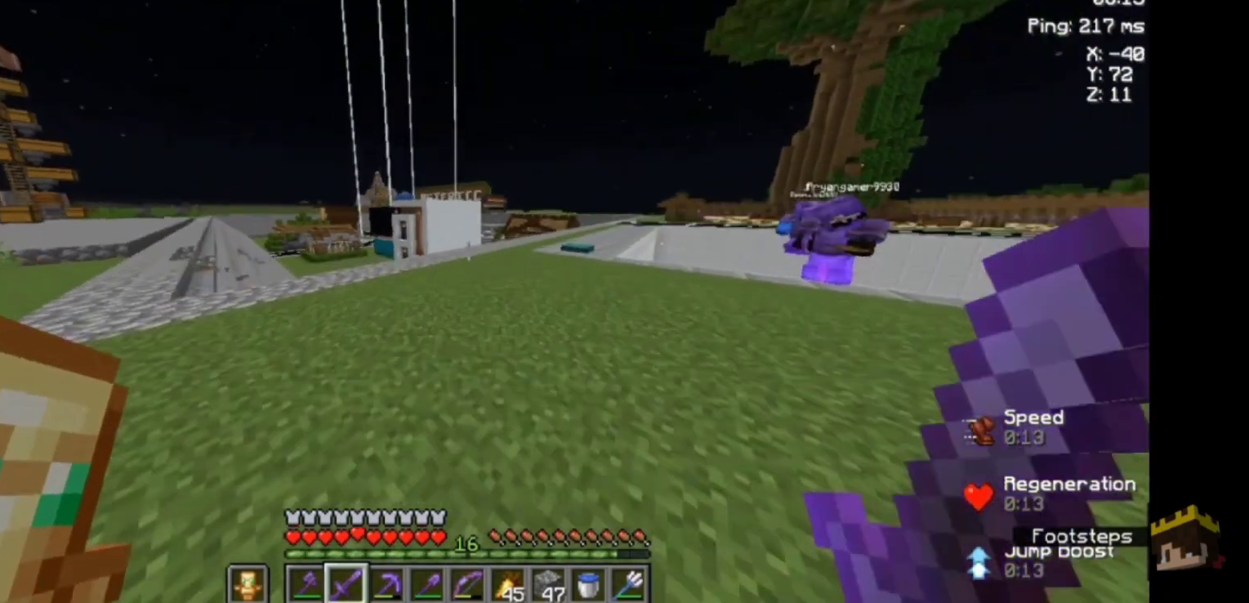
{"keys": [], "mouse": [], "events": [[200, "w", "up"]]}
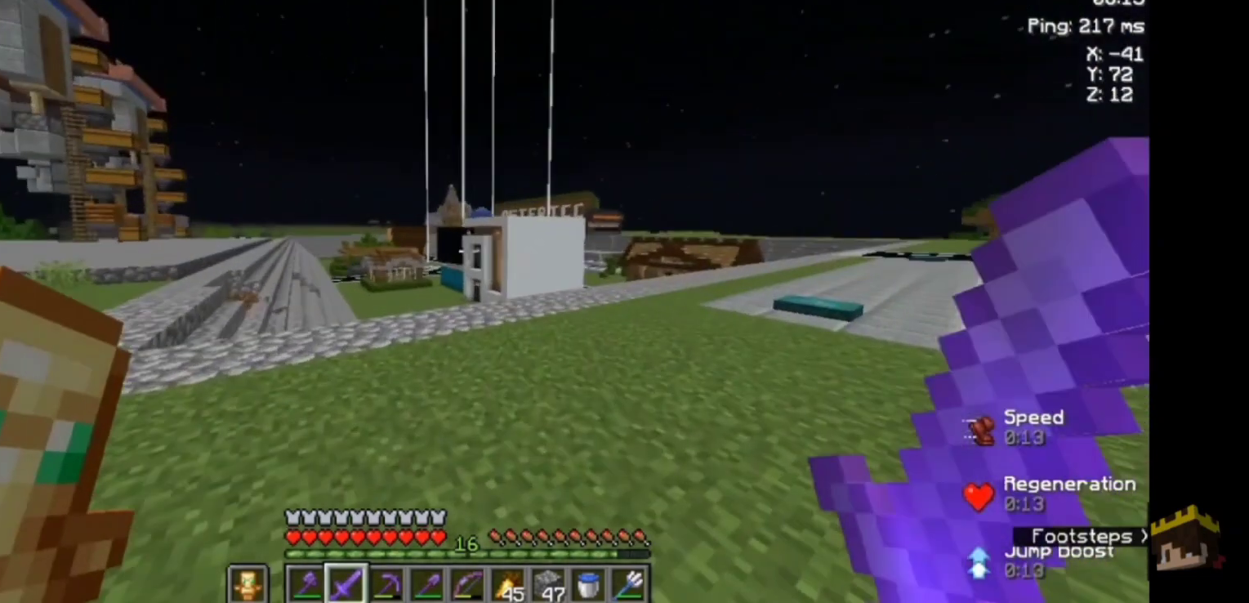
{"keys": ["w"], "mouse": [], "events": [[333, "w", "down"]]}
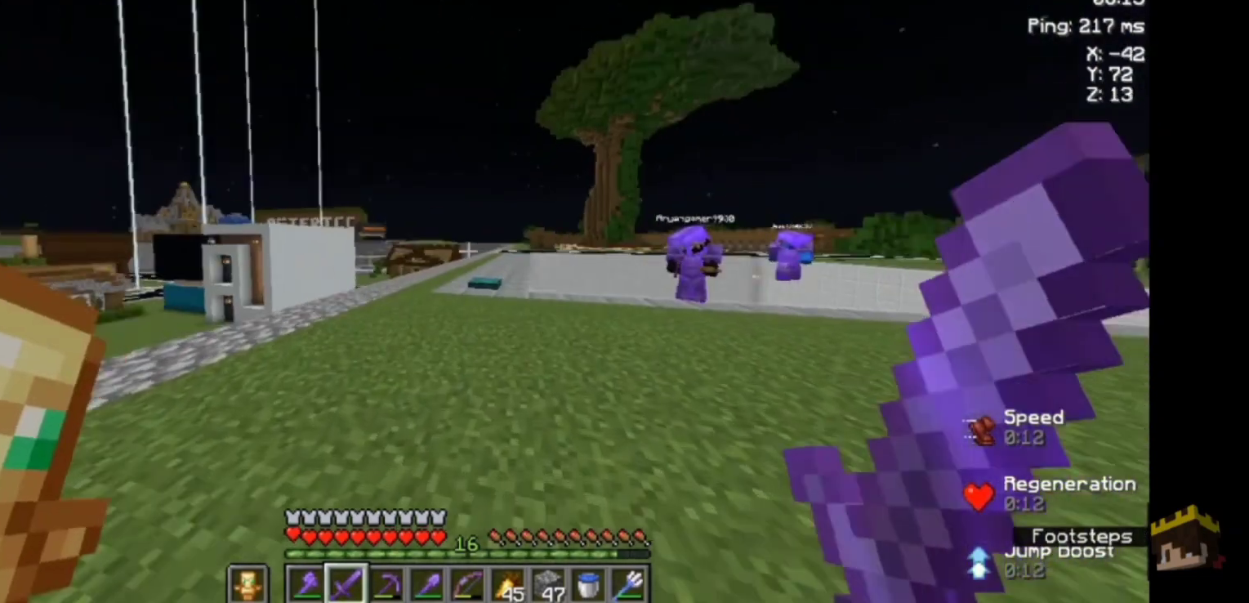
{"keys": ["w"], "mouse": [], "events": []}
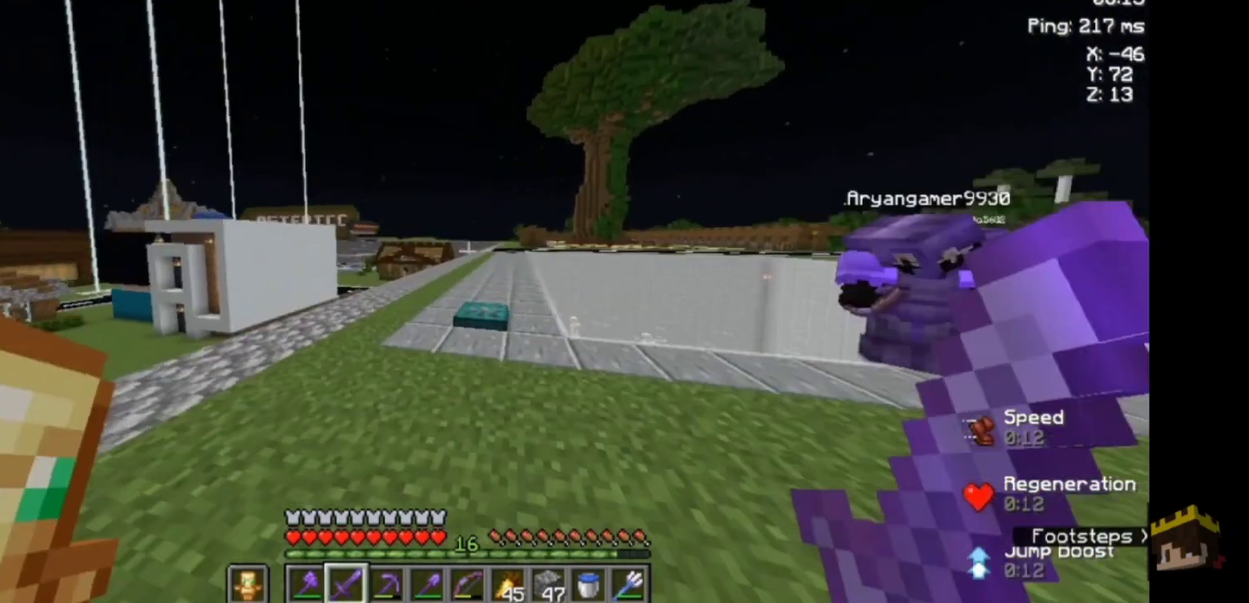
{"keys": ["w"], "mouse": [], "events": []}
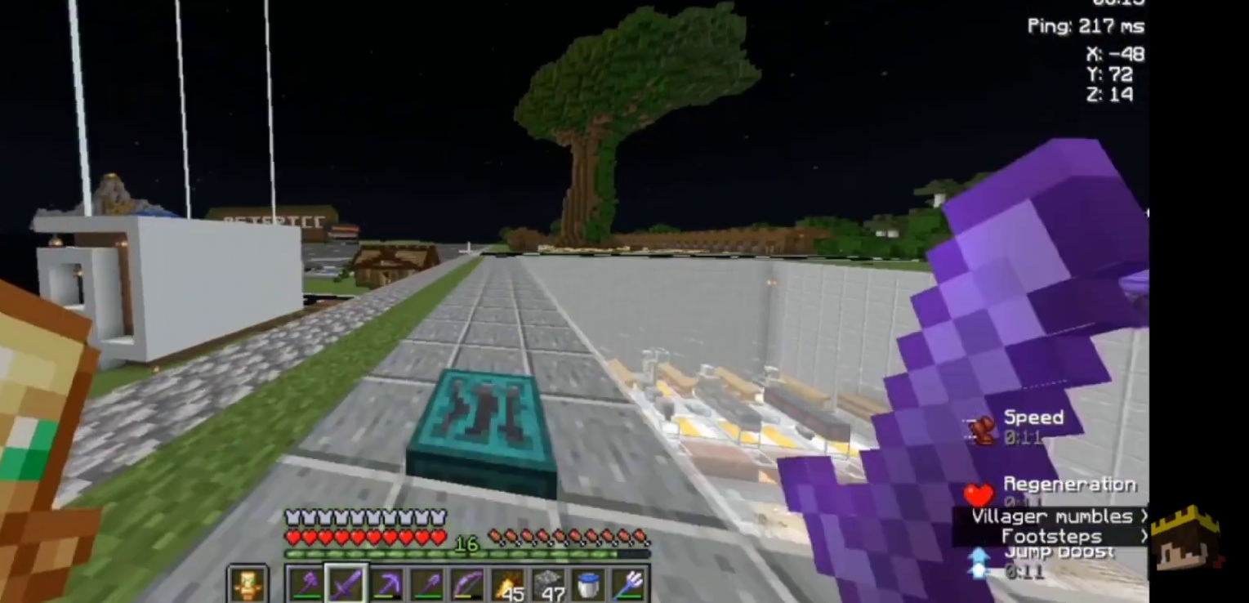
{"keys": [], "mouse": [], "events": [[167, "d", "down"], [333, "d", "up"], [333, "w", "up"]]}